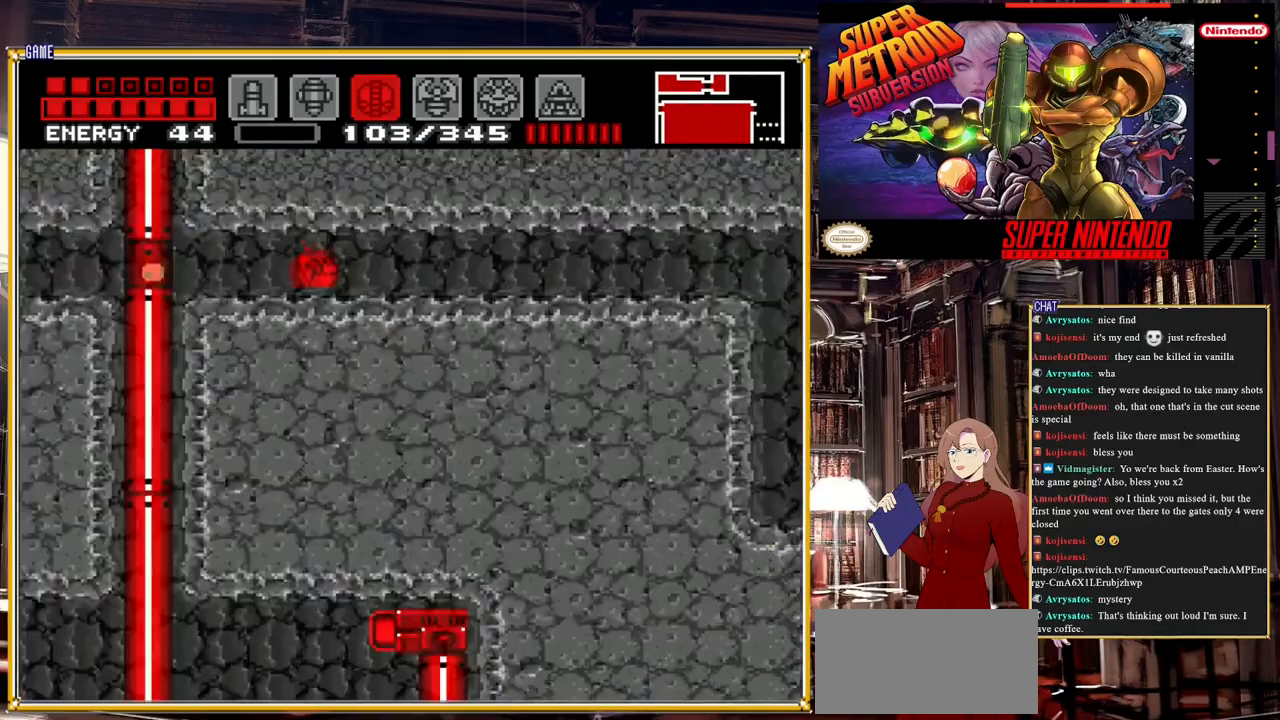
Gameplay with a controller (Nintendo layout); each line is a JSON object with the inputs held at the frame after it. "events" lists button and stick changes between this image and that frame as [ms after this image, input, new state], when the widget could be followed in between. Not read: L3 R3.
{"buttons": ["B"], "events": [[433, "B", "down"]]}
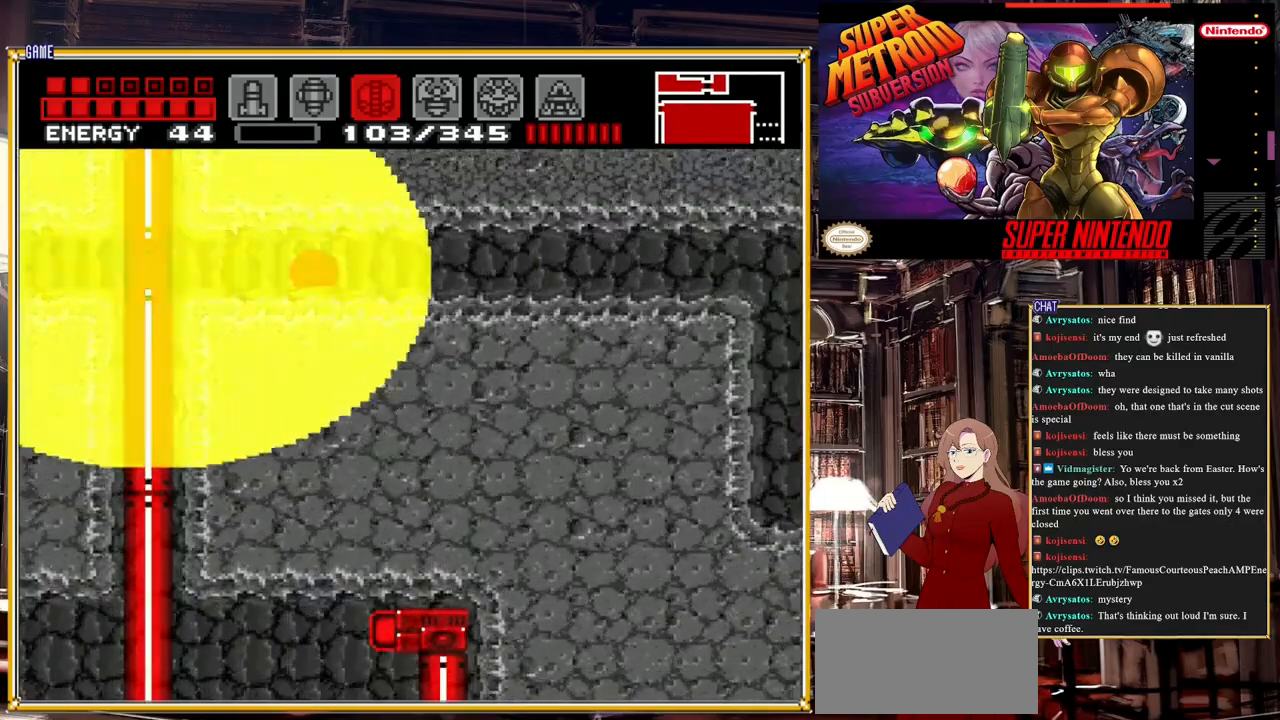
{"buttons": ["B", "DPAD_RIGHT"], "events": [[50, "DPAD_RIGHT", "down"]]}
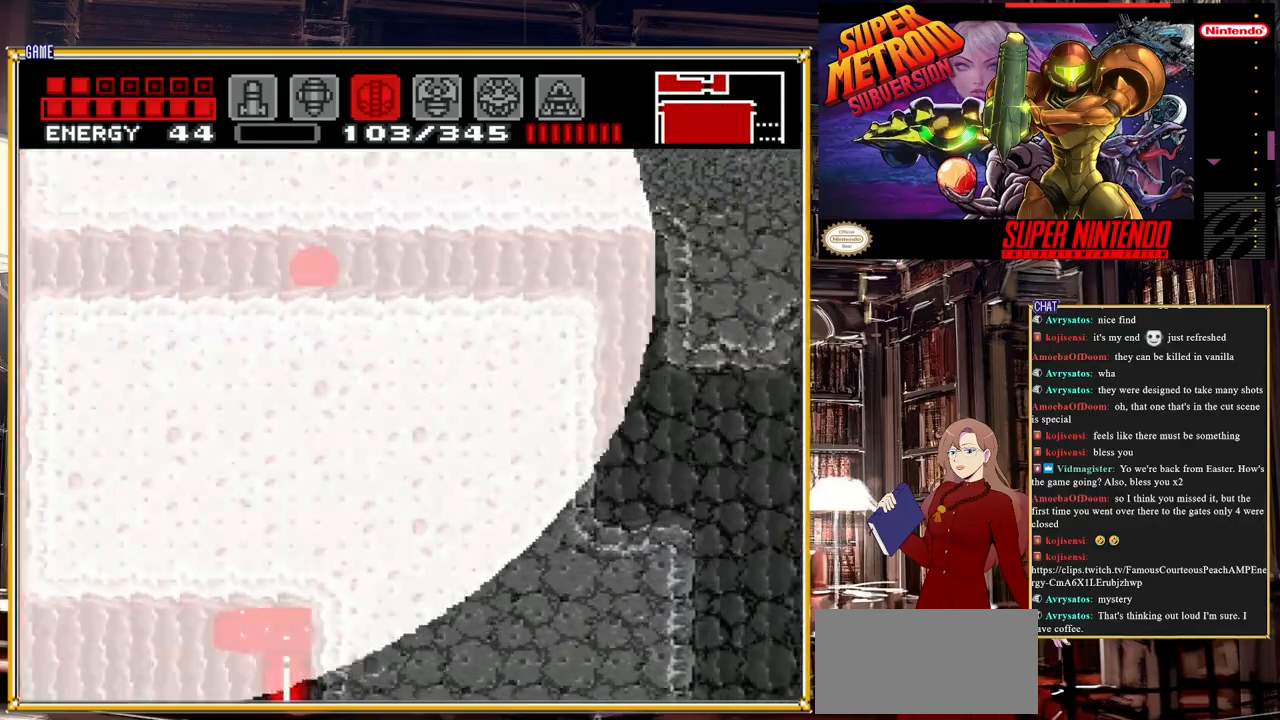
{"buttons": ["B", "DPAD_RIGHT"], "events": []}
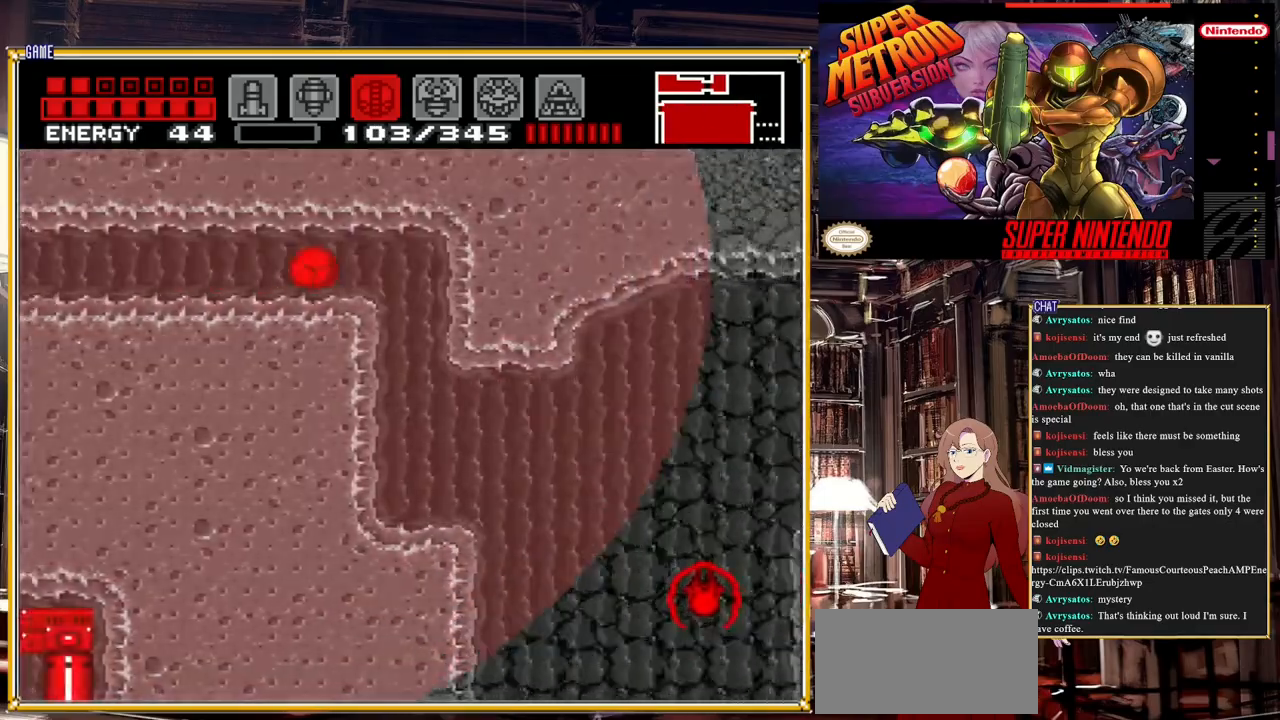
{"buttons": ["B", "DPAD_UP"], "events": [[467, "DPAD_RIGHT", "up"], [500, "DPAD_UP", "down"]]}
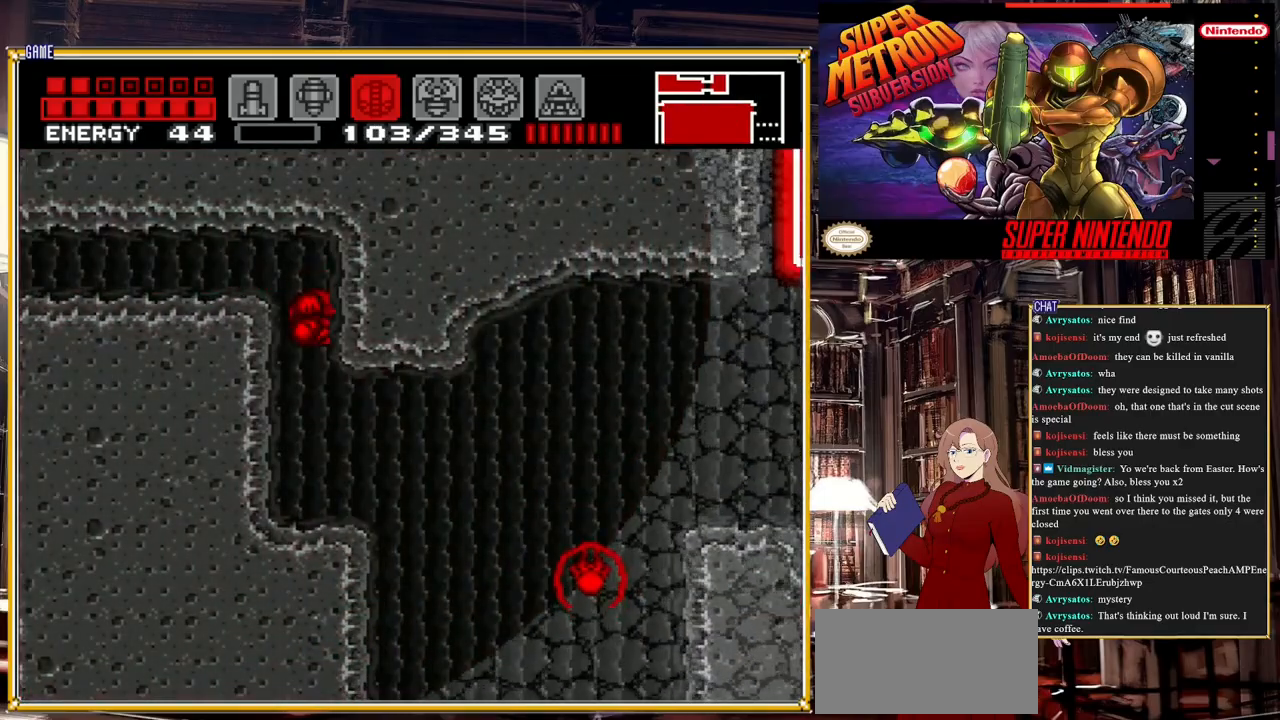
{"buttons": ["B"], "events": [[133, "DPAD_UP", "up"]]}
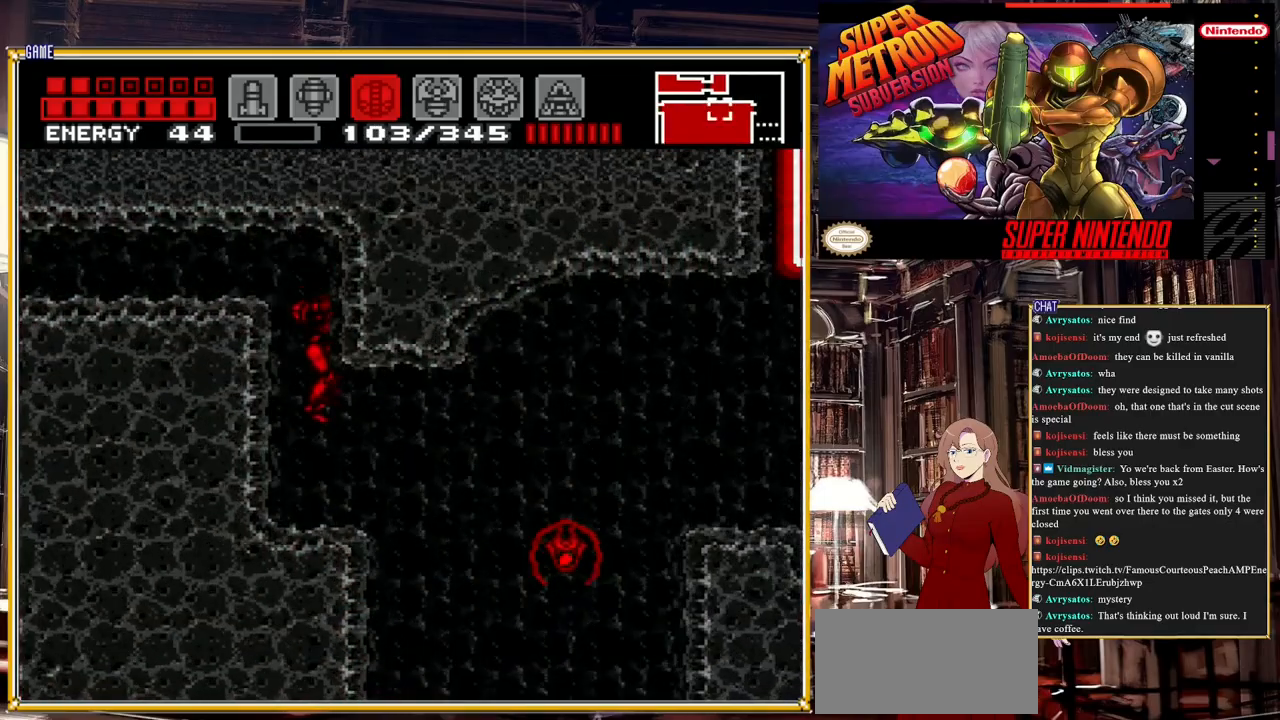
{"buttons": ["A", "B", "DPAD_RIGHT"], "events": [[283, "DPAD_RIGHT", "down"], [450, "A", "down"]]}
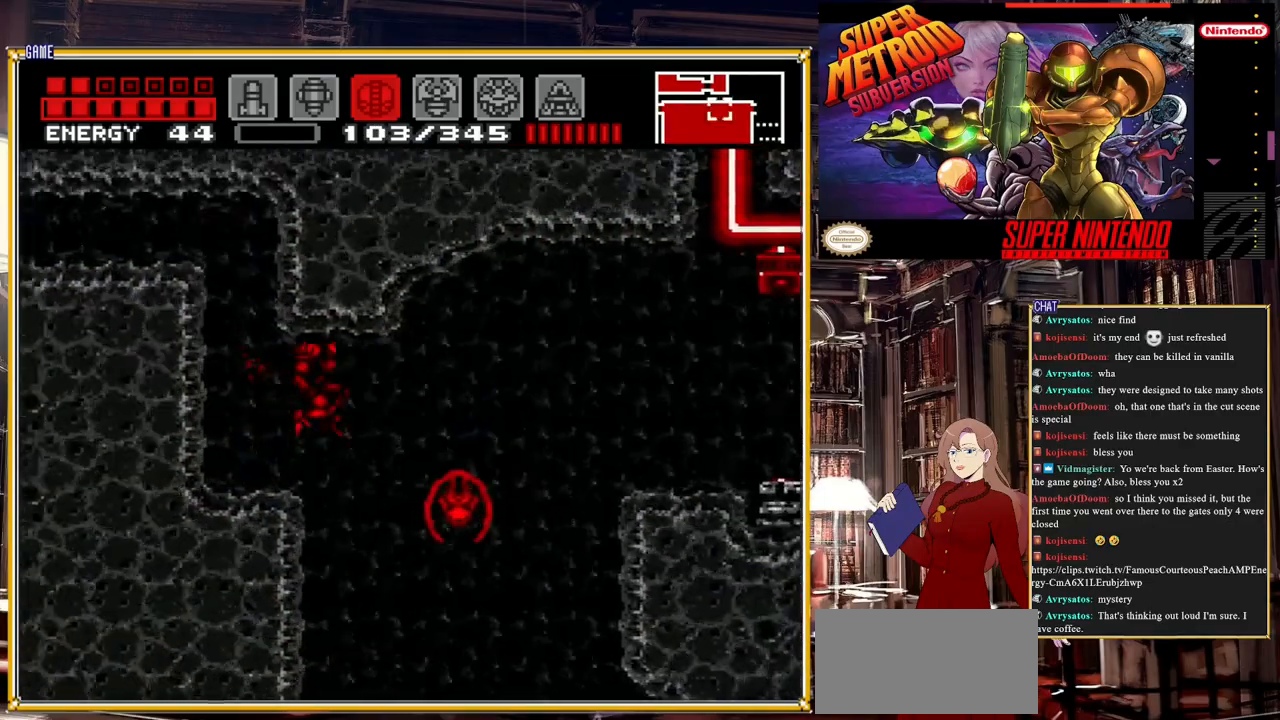
{"buttons": ["B"], "events": [[167, "A", "up"], [433, "DPAD_RIGHT", "up"]]}
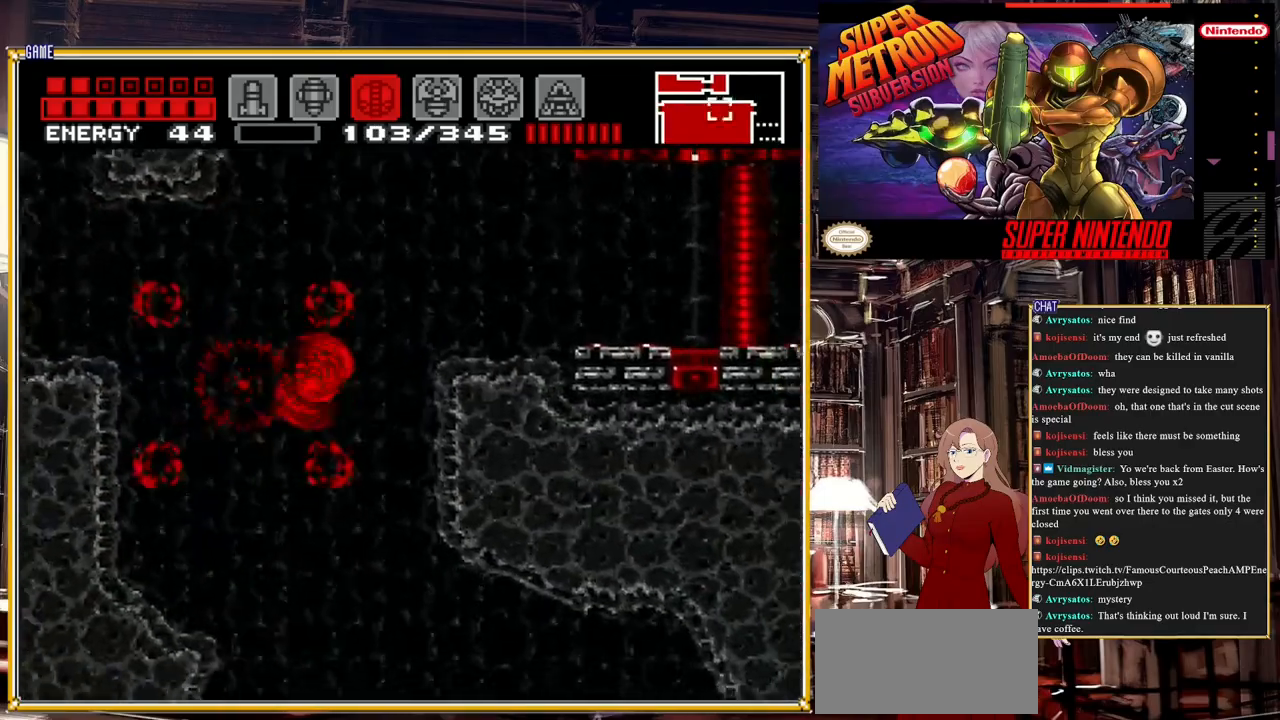
{"buttons": ["B"], "events": [[17, "DPAD_RIGHT", "down"], [83, "A", "down"], [217, "A", "up"], [450, "DPAD_RIGHT", "up"]]}
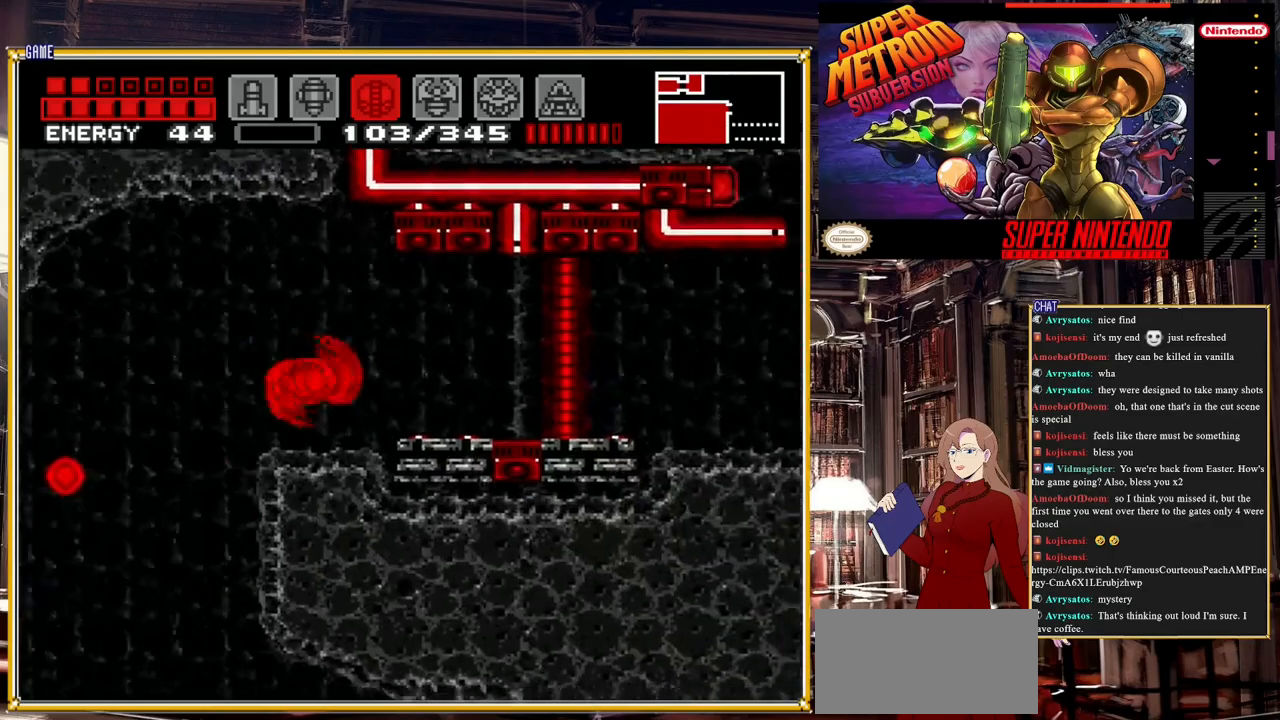
{"buttons": ["B", "DPAD_LEFT"], "events": [[150, "DPAD_LEFT", "down"]]}
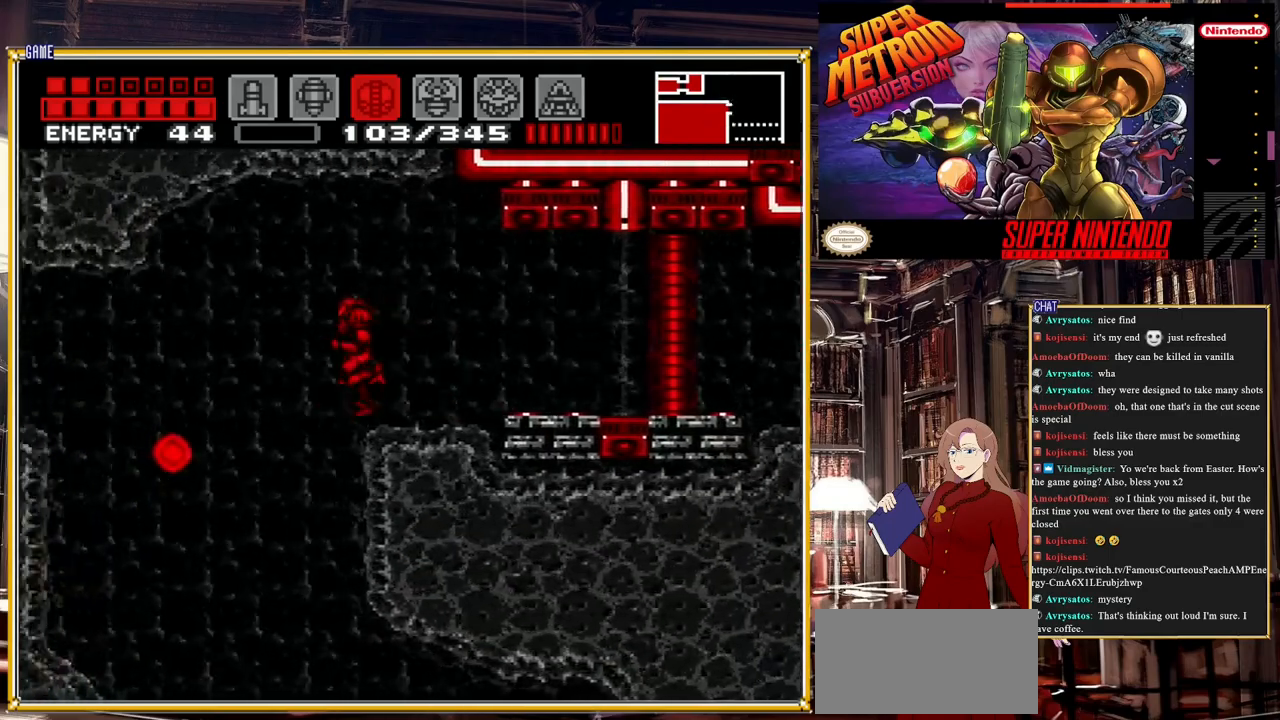
{"buttons": ["B"], "events": [[483, "DPAD_LEFT", "up"]]}
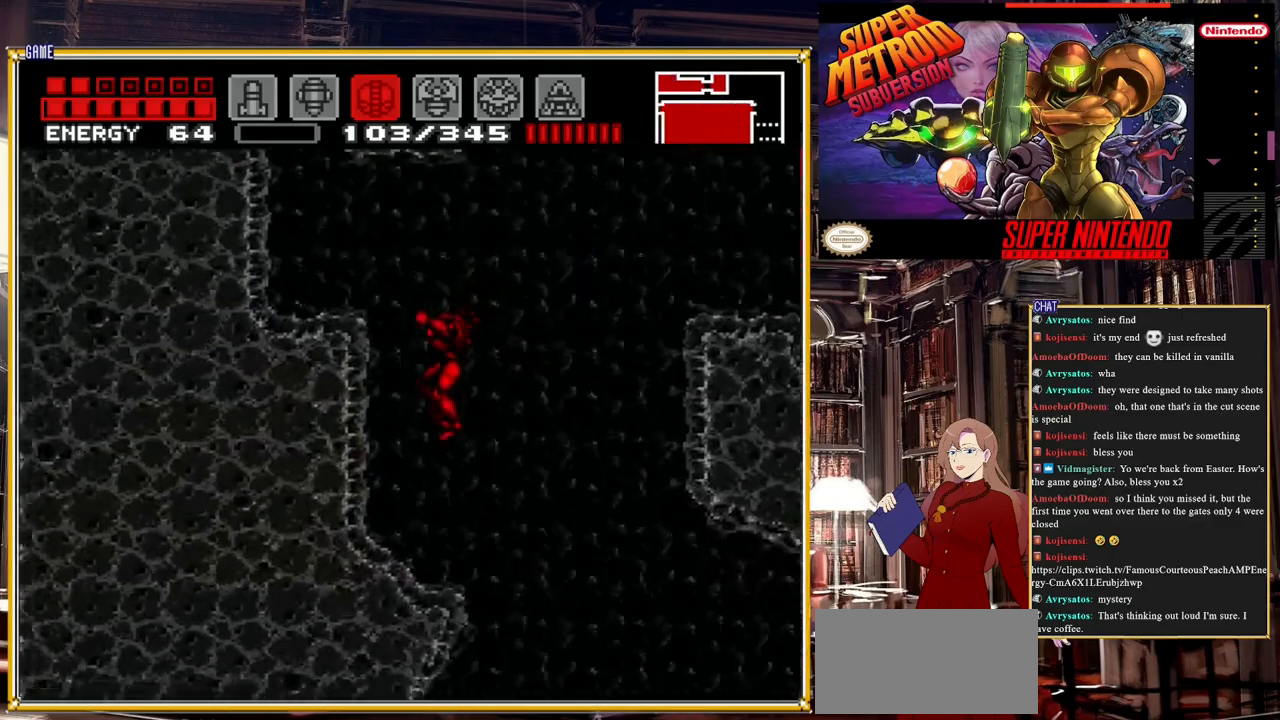
{"buttons": ["DPAD_DOWN"], "events": [[33, "B", "up"], [183, "DPAD_DOWN", "down"], [267, "DPAD_DOWN", "up"], [350, "DPAD_DOWN", "down"], [450, "DPAD_DOWN", "up"], [500, "DPAD_DOWN", "down"]]}
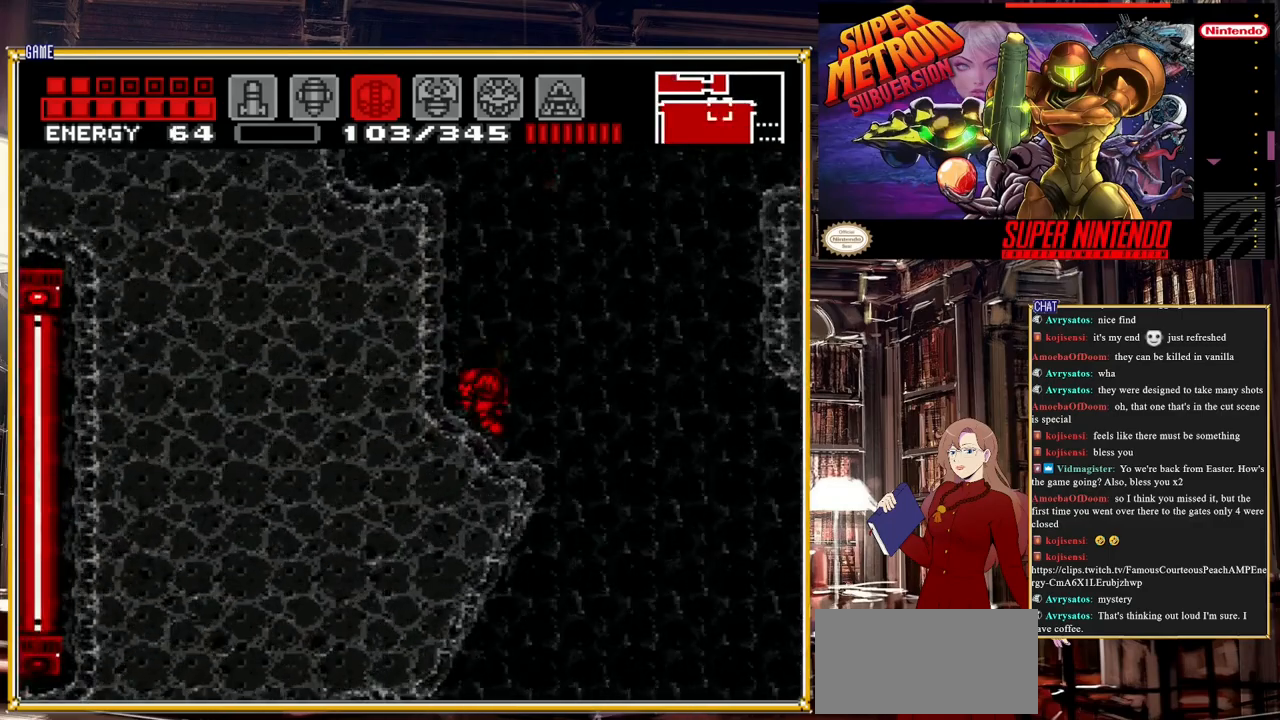
{"buttons": [], "events": [[117, "DPAD_DOWN", "up"], [250, "DPAD_RIGHT", "down"], [317, "DPAD_RIGHT", "up"], [450, "DPAD_RIGHT", "down"], [500, "DPAD_RIGHT", "up"]]}
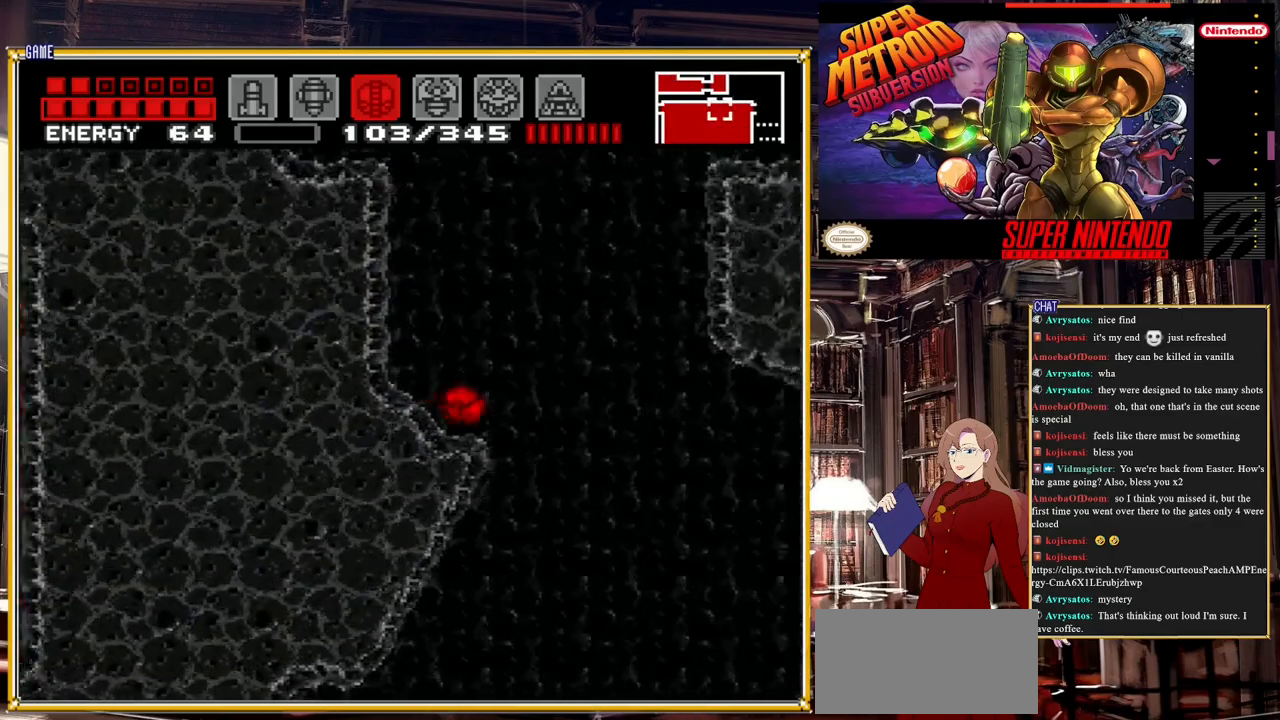
{"buttons": [], "events": [[333, "Y", "down"], [433, "Y", "up"]]}
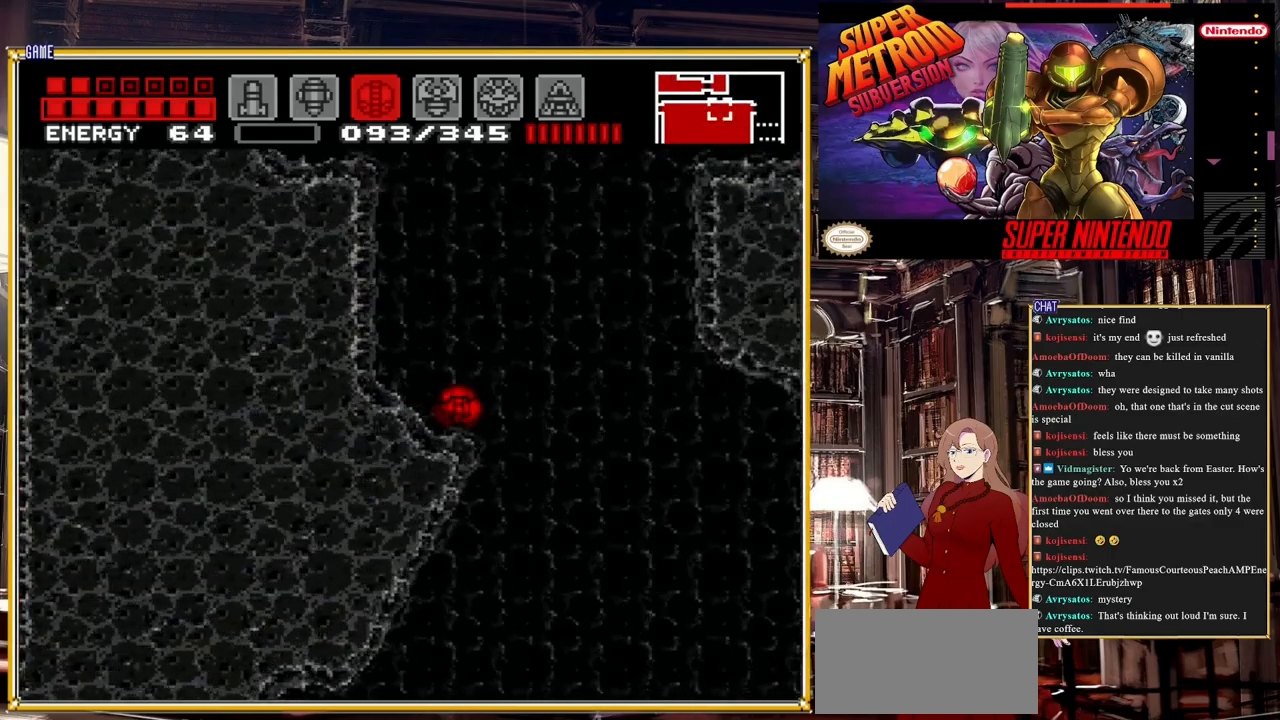
{"buttons": ["A", "B", "DPAD_RIGHT"], "events": [[33, "DPAD_UP", "down"], [117, "DPAD_UP", "up"], [300, "DPAD_RIGHT", "down"], [350, "B", "down"], [383, "A", "down"]]}
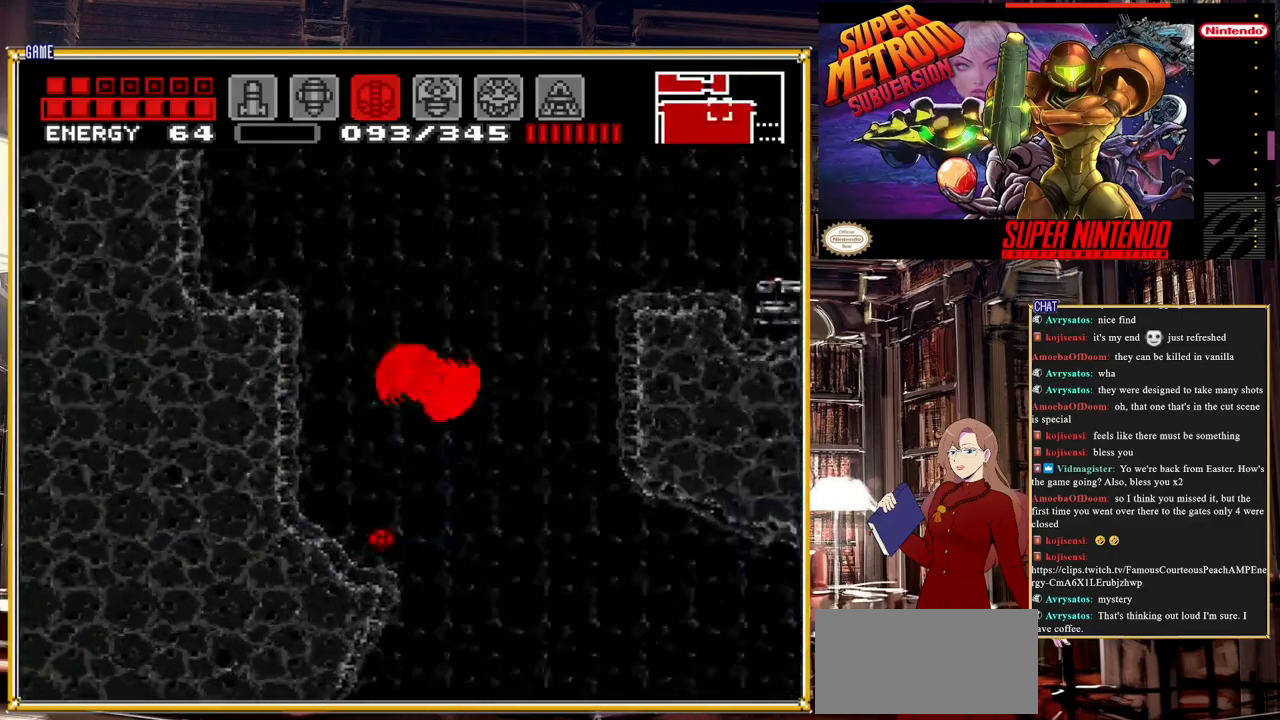
{"buttons": ["B", "DPAD_RIGHT"], "events": [[333, "A", "up"]]}
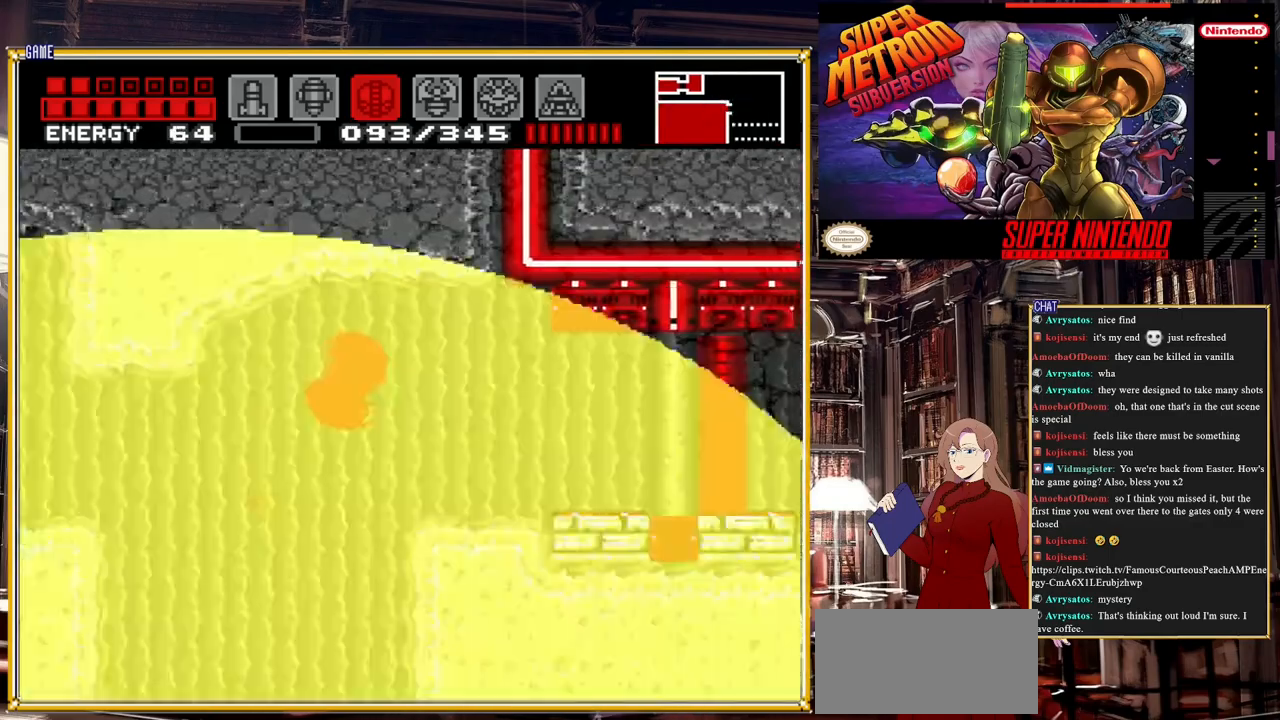
{"buttons": ["B", "DPAD_RIGHT"], "events": []}
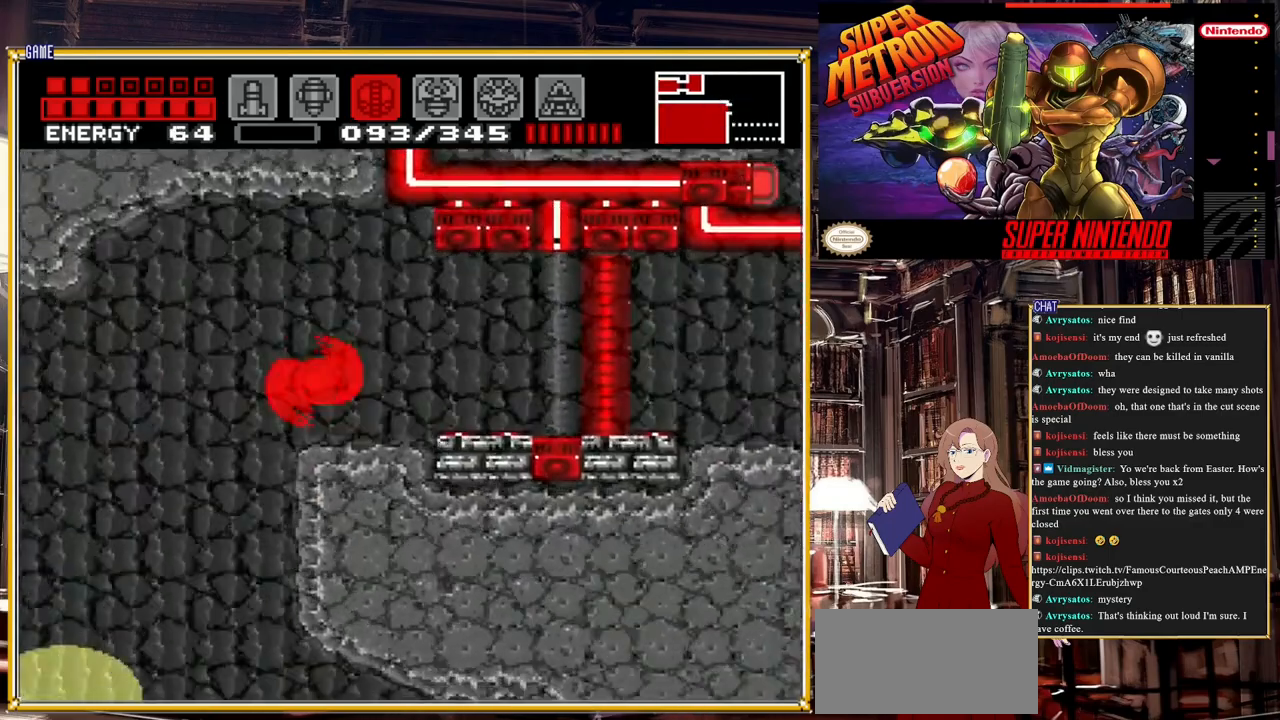
{"buttons": ["B", "DPAD_RIGHT"], "events": []}
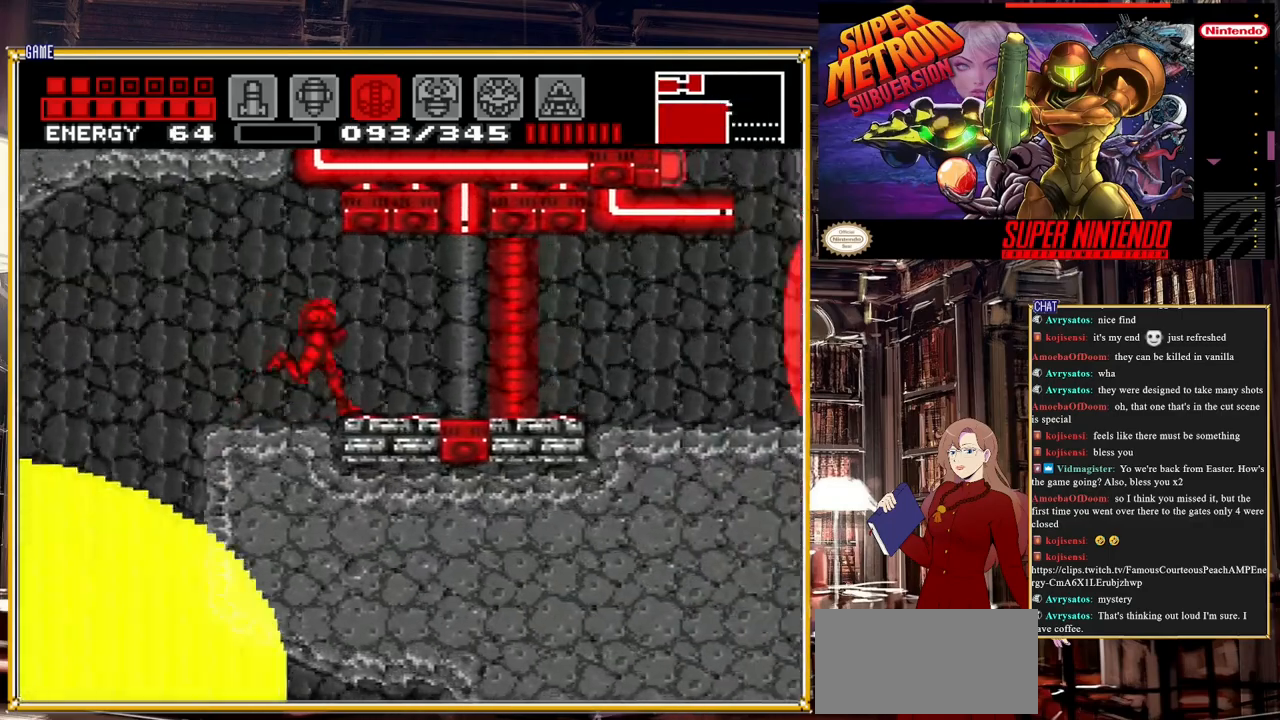
{"buttons": ["B", "DPAD_RIGHT"], "events": []}
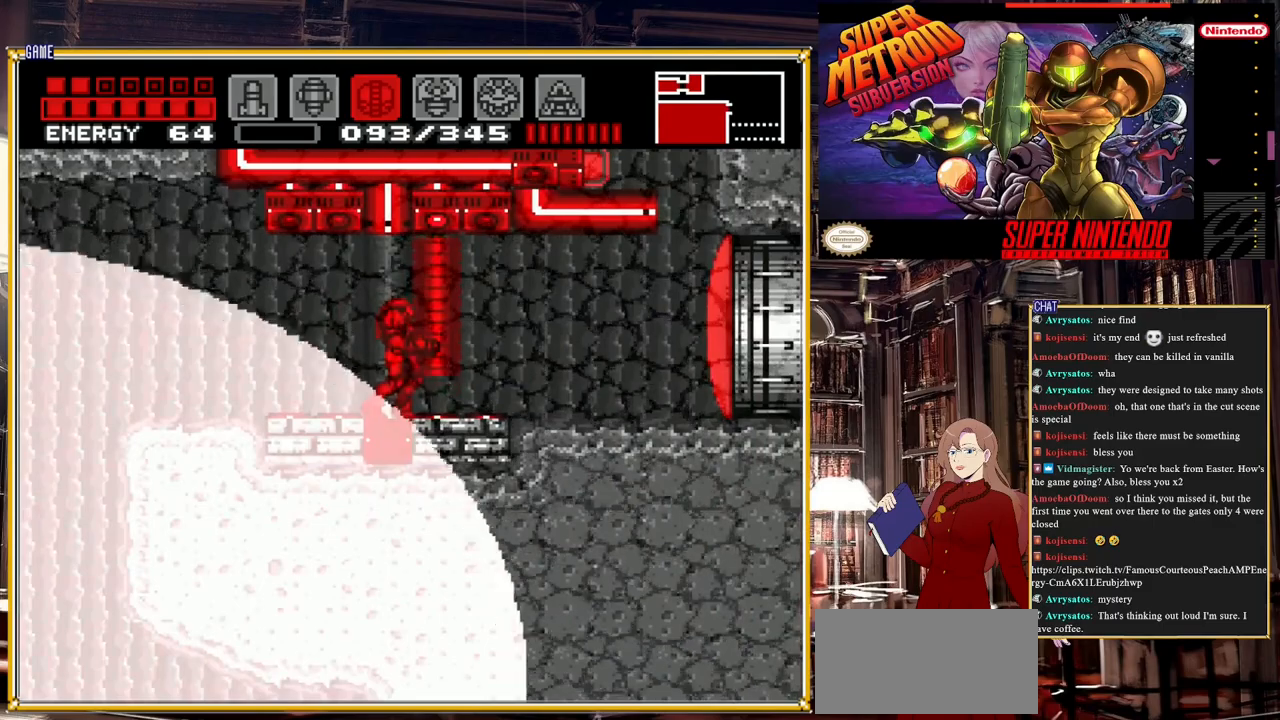
{"buttons": ["B", "DPAD_RIGHT"], "events": []}
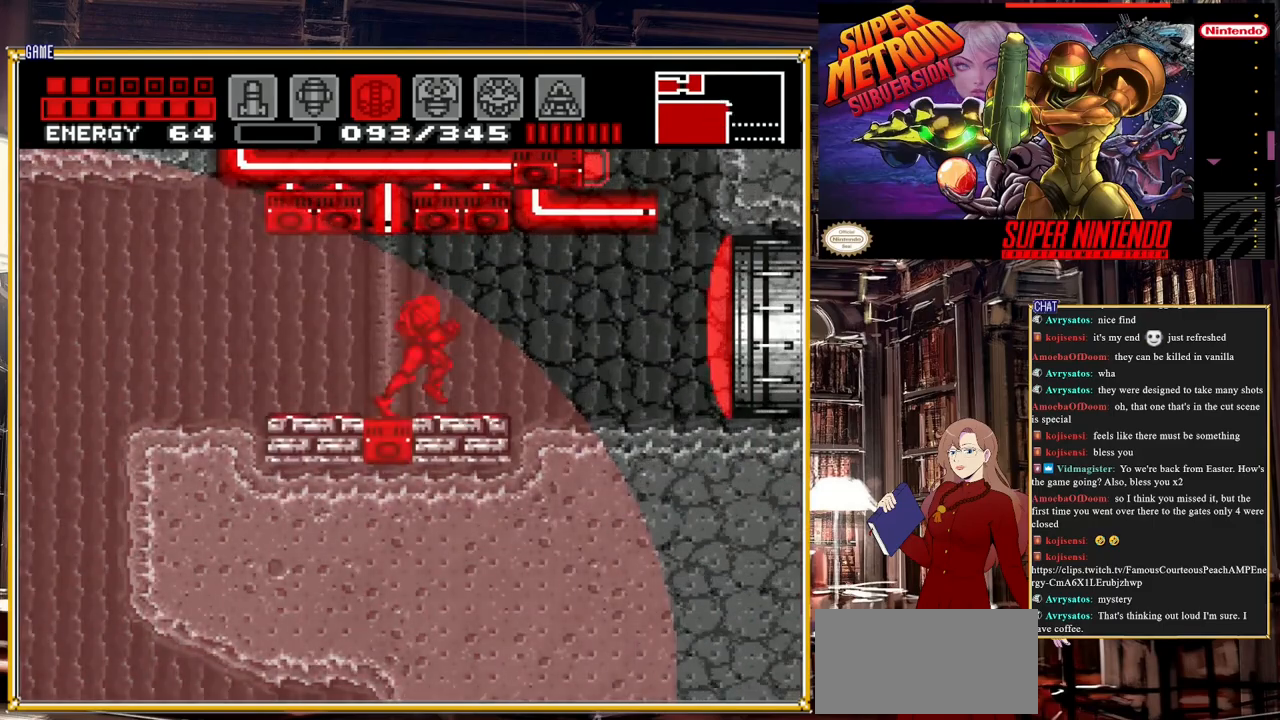
{"buttons": [], "events": [[250, "DPAD_RIGHT", "up"], [283, "B", "up"]]}
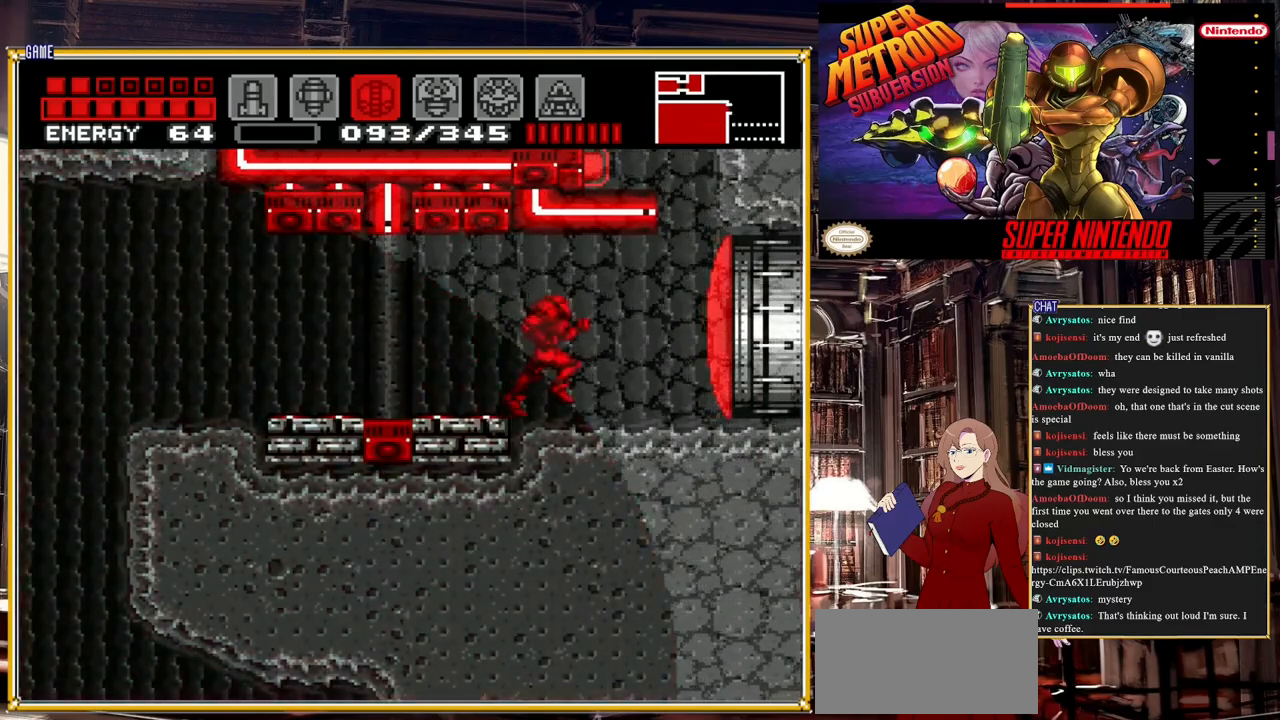
{"buttons": [], "events": []}
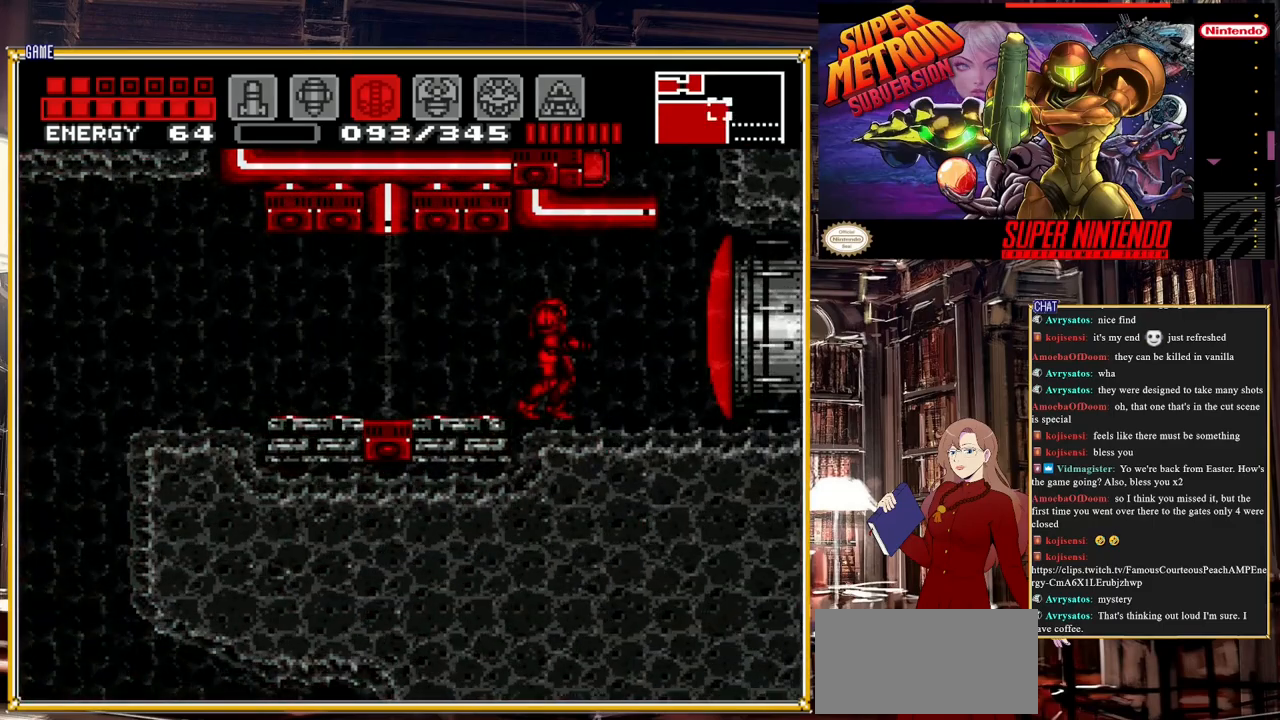
{"buttons": [], "events": []}
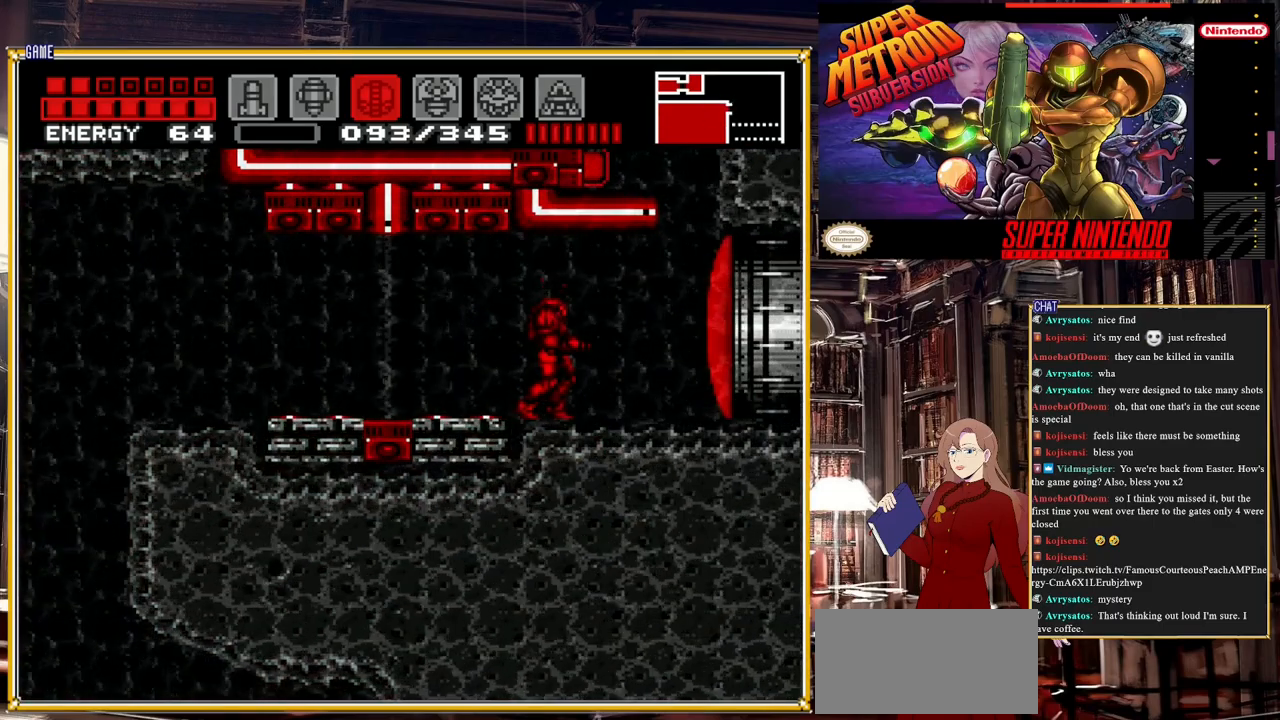
{"buttons": [], "events": []}
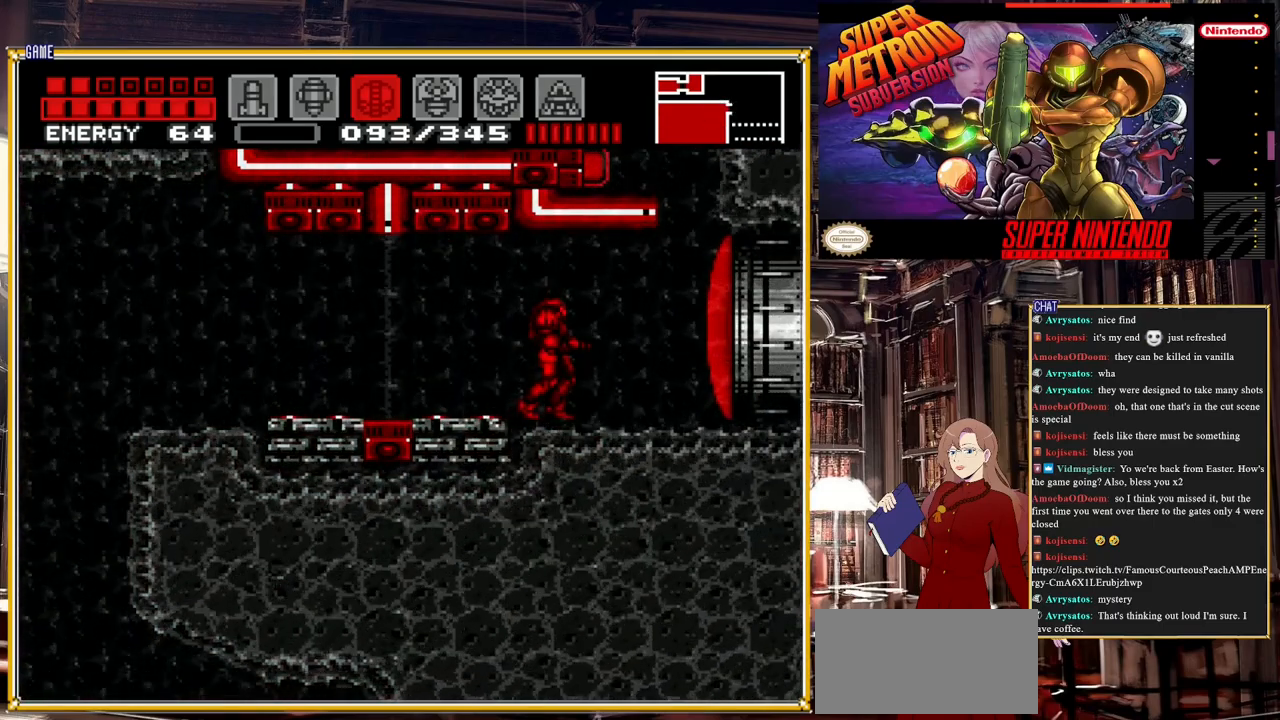
{"buttons": [], "events": []}
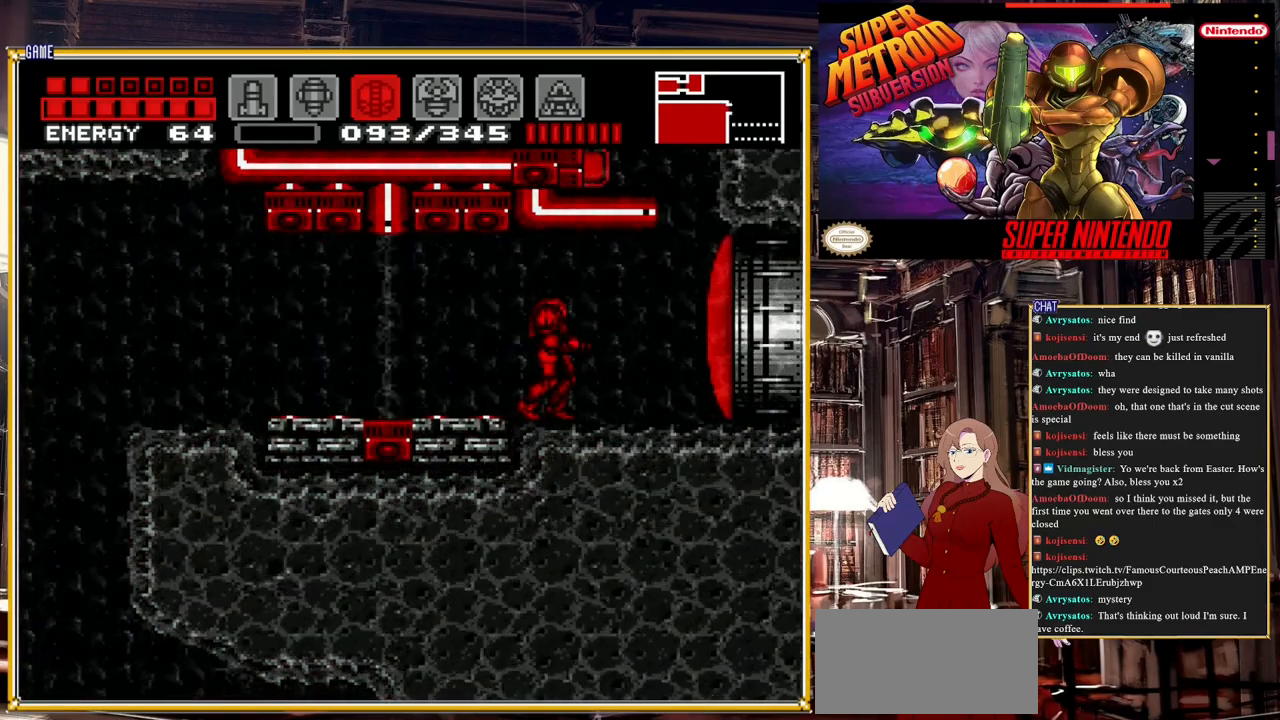
{"buttons": [], "events": []}
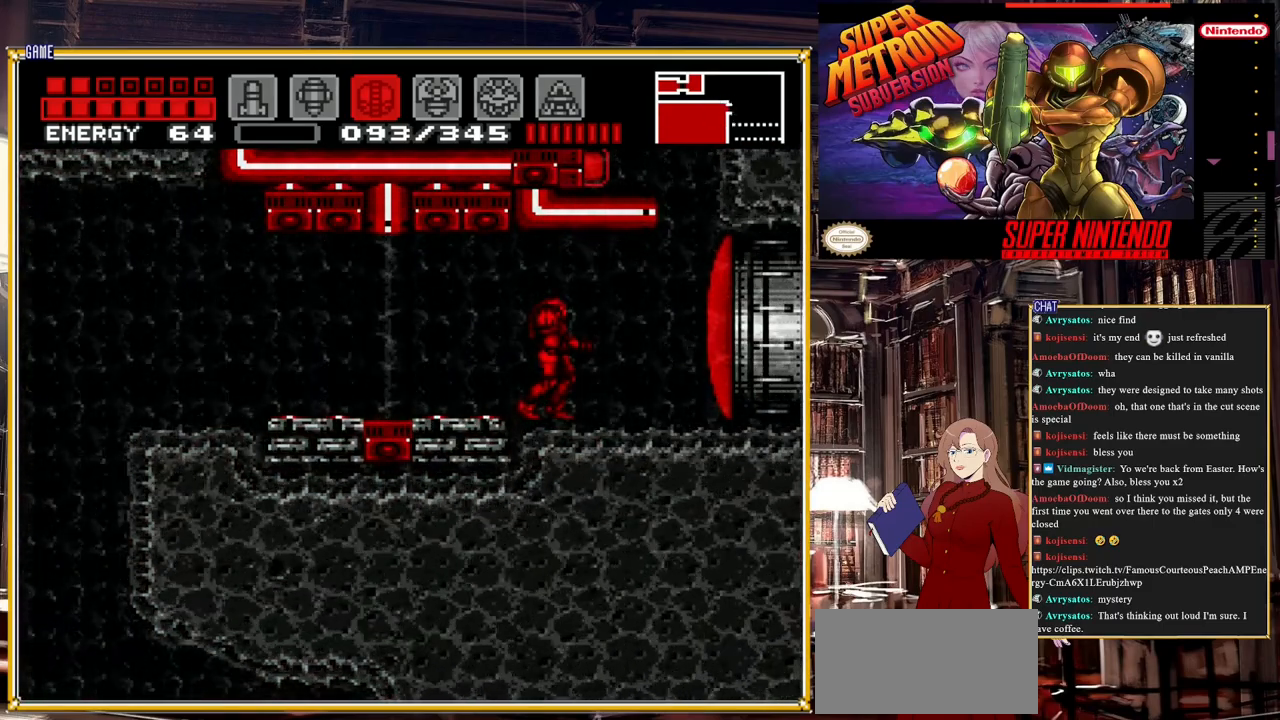
{"buttons": ["DPAD_RIGHT"], "events": [[167, "DPAD_RIGHT", "down"]]}
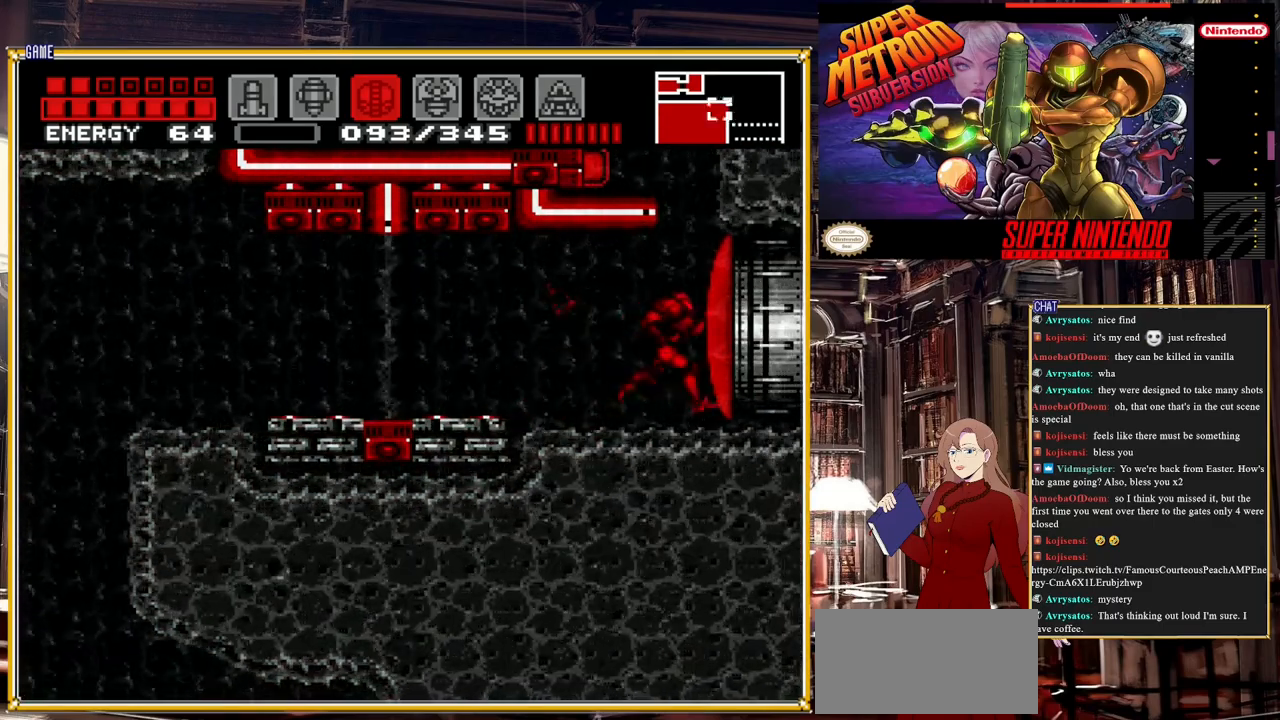
{"buttons": [], "events": [[17, "DPAD_RIGHT", "up"]]}
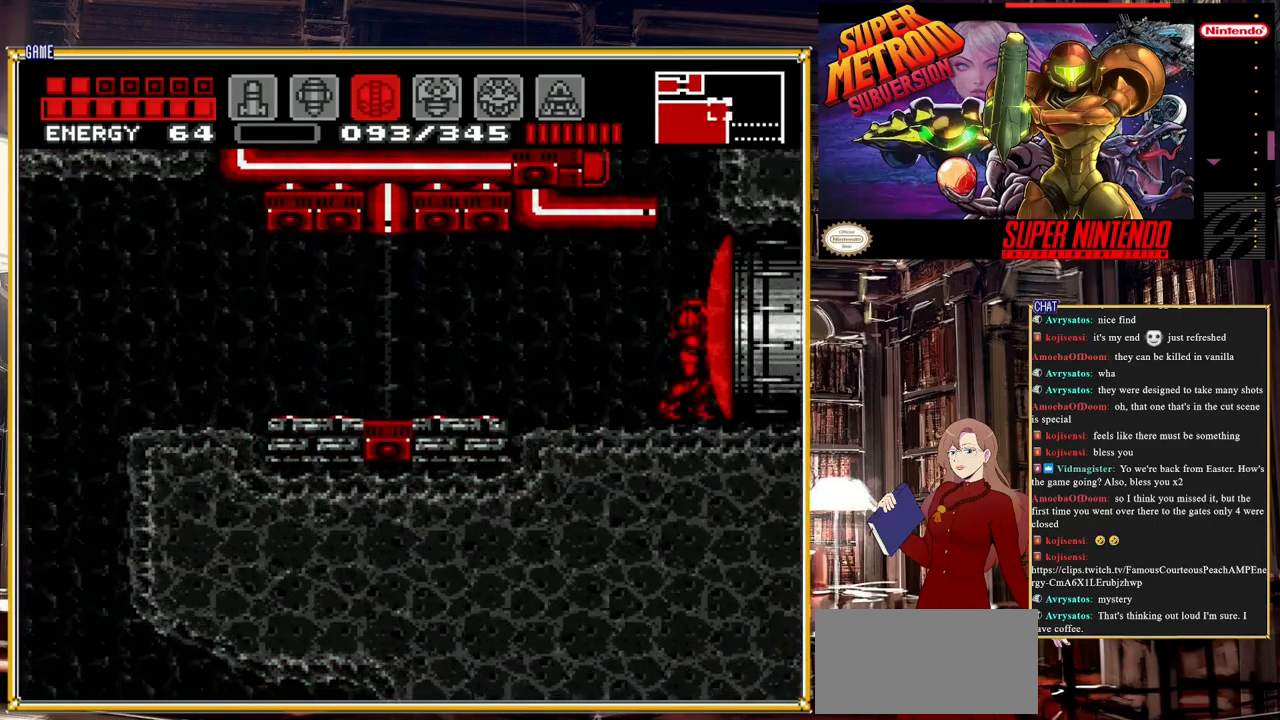
{"buttons": [], "events": [[167, "Y", "down"], [300, "Y", "up"]]}
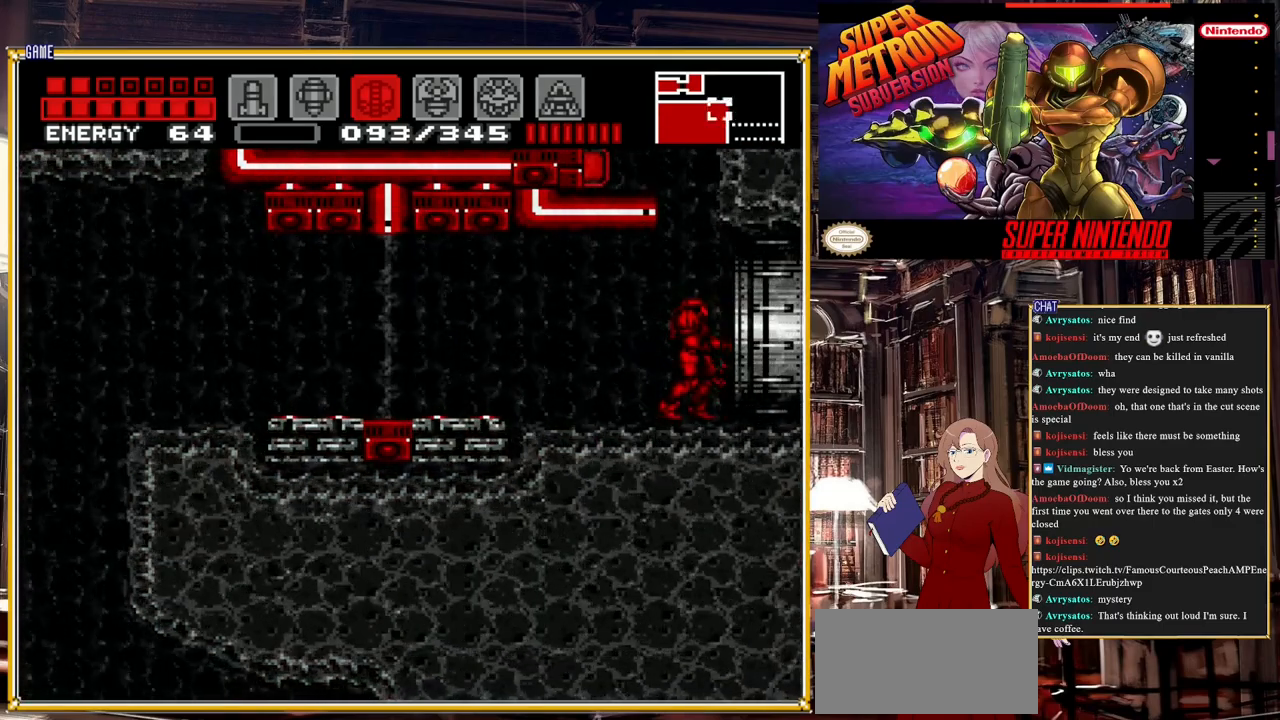
{"buttons": [], "events": []}
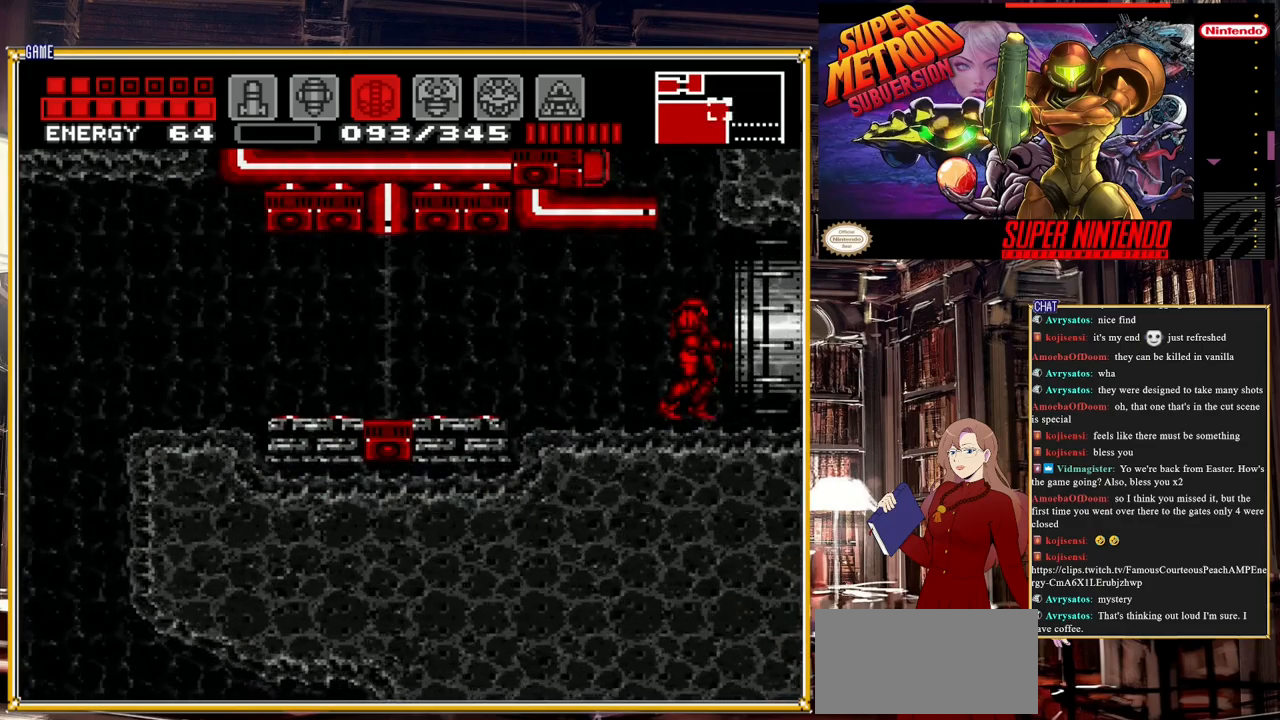
{"buttons": [], "events": [[300, "X", "down"], [383, "X", "up"]]}